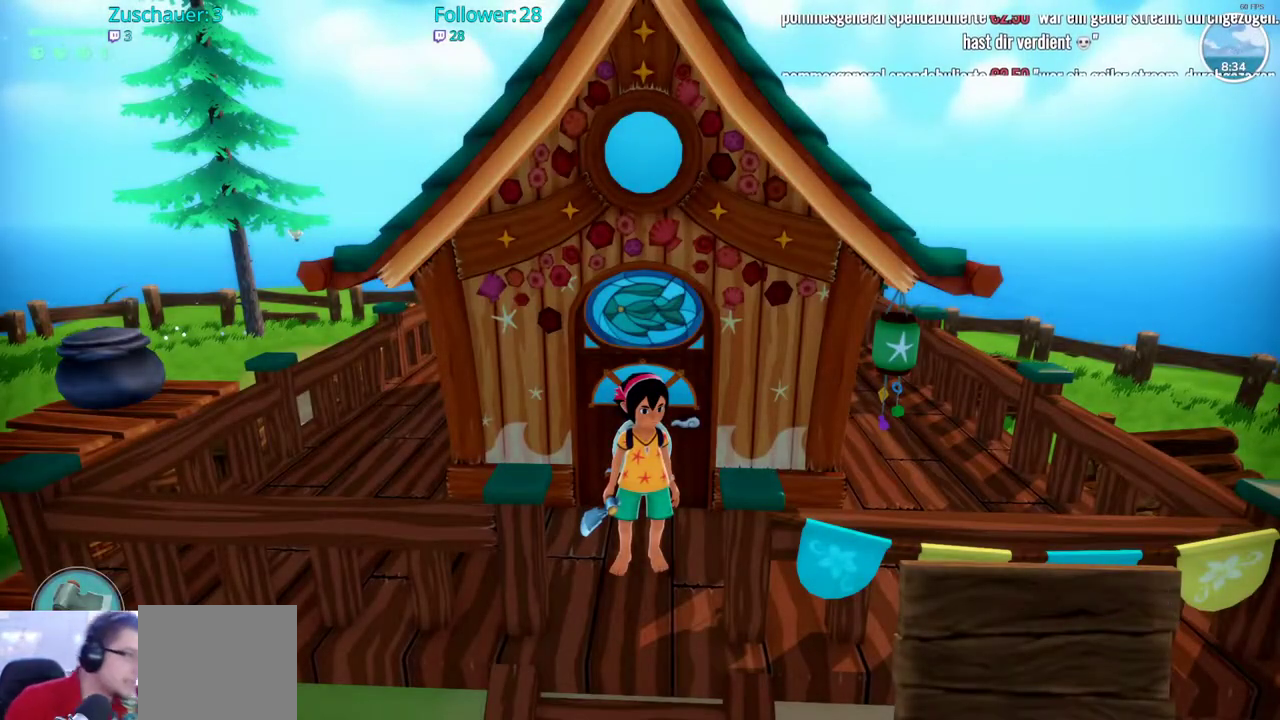
Gameplay with a controller (Xbox layout); each line is a JSON object with the inputs held at the frame after it. "events" lists button and stick changes between this image and that frame as [ms after this image, input, new state], when the widget could be followed in between. Not read: L3 R3.
{"buttons": [], "left_stick": "center", "right_stick": "right", "events": [[383, "right_stick", "right"]]}
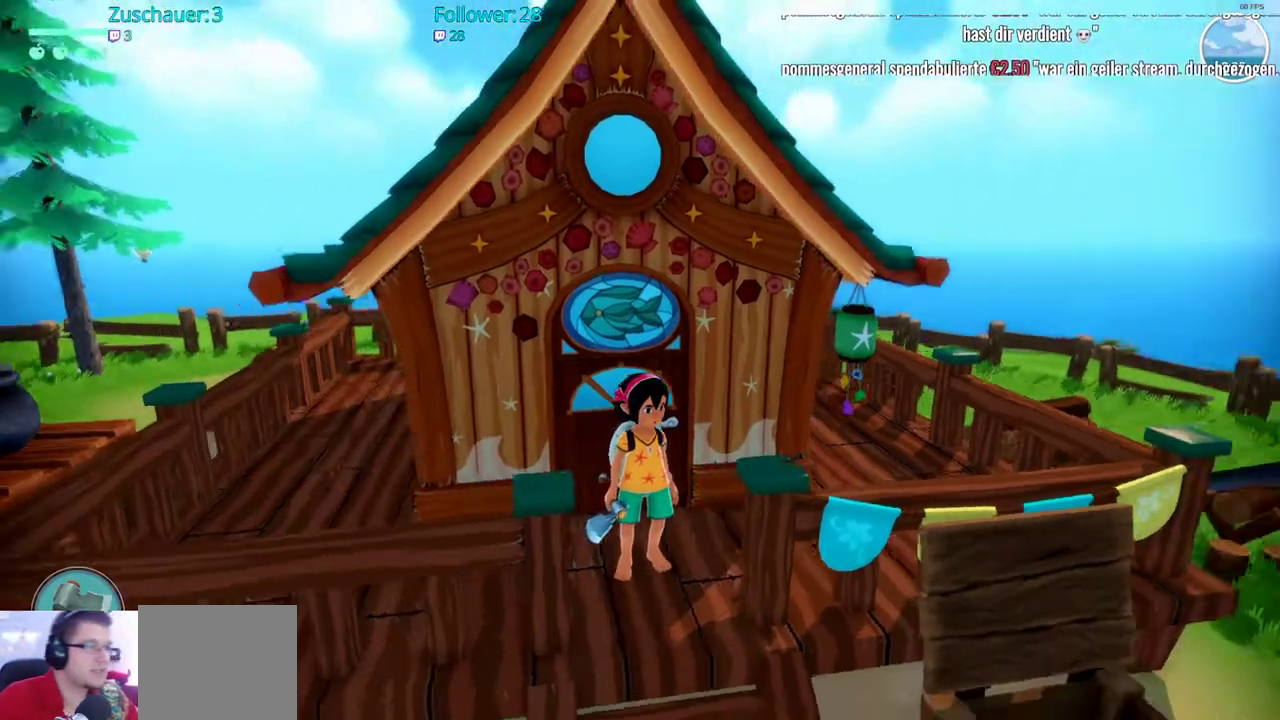
{"buttons": [], "left_stick": "center", "right_stick": "right", "events": []}
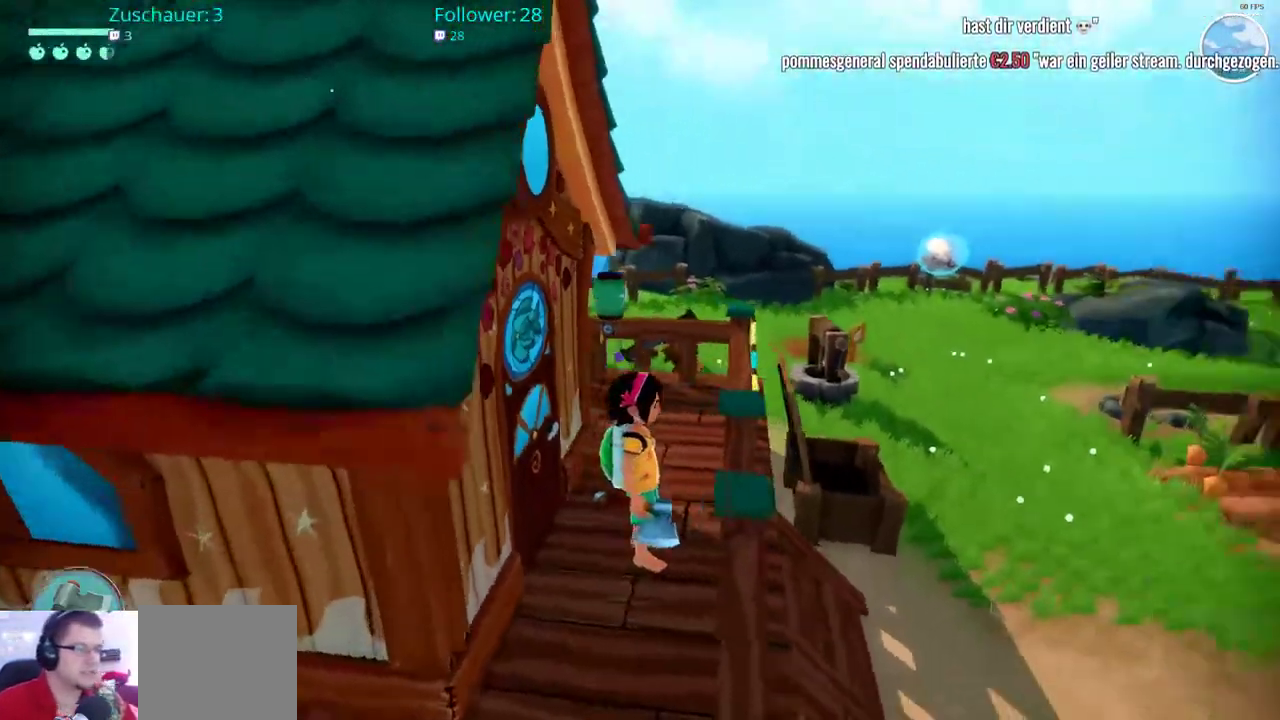
{"buttons": [], "left_stick": "up-right", "right_stick": "center", "events": [[250, "right_stick", "center"], [283, "left_stick", "right"], [383, "left_stick", "up-right"]]}
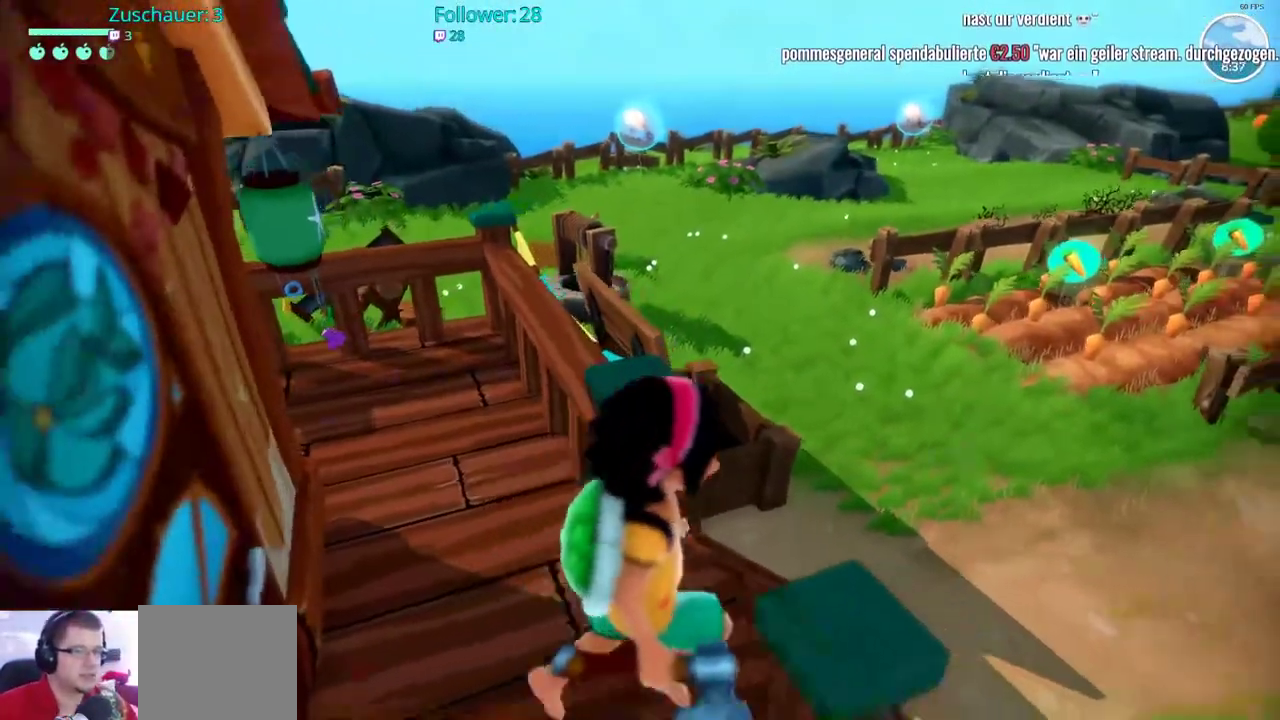
{"buttons": [], "left_stick": "up-right", "right_stick": "center", "events": []}
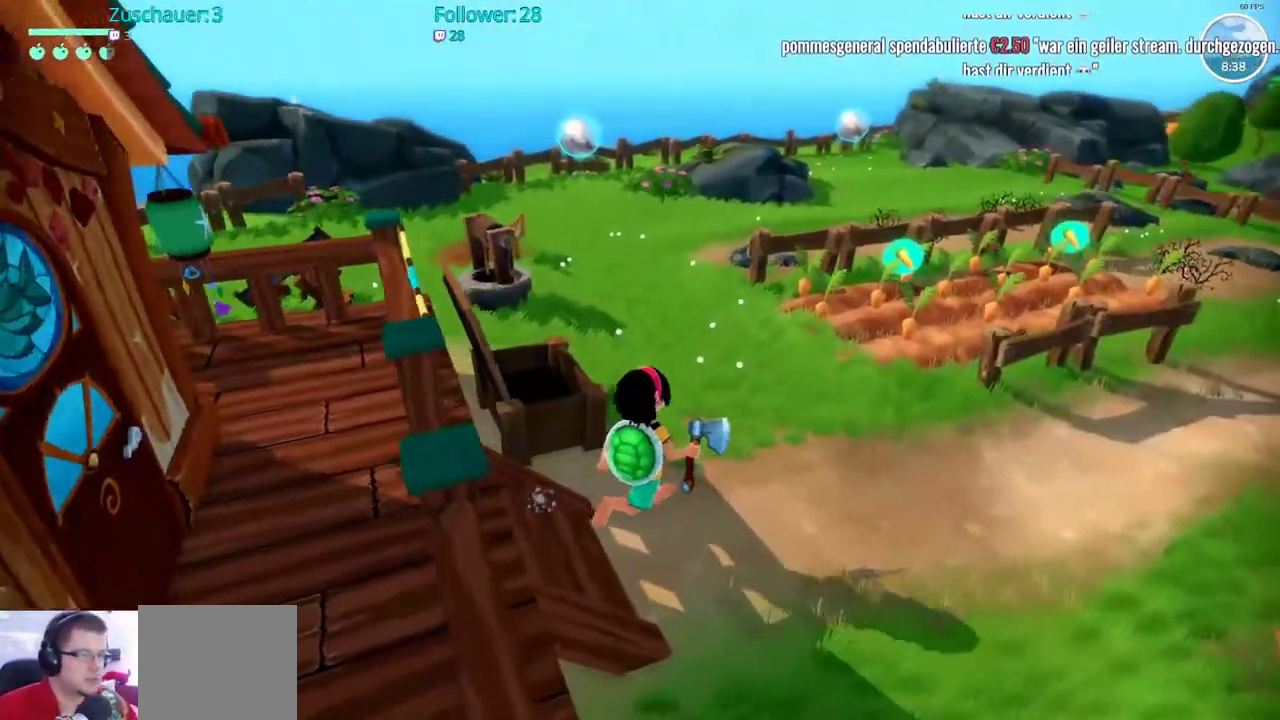
{"buttons": [], "left_stick": "up-right", "right_stick": "center", "events": [[133, "left_stick", "center"], [467, "left_stick", "up-right"]]}
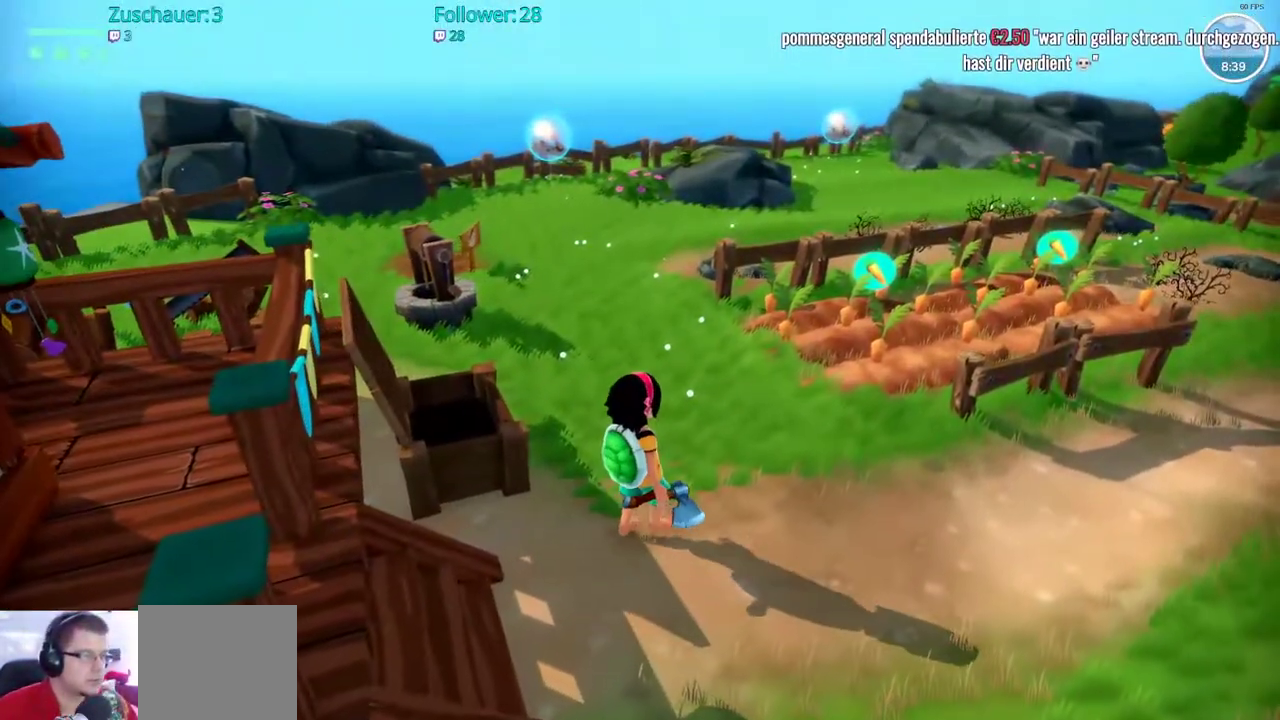
{"buttons": [], "left_stick": "up-right", "right_stick": "center", "events": []}
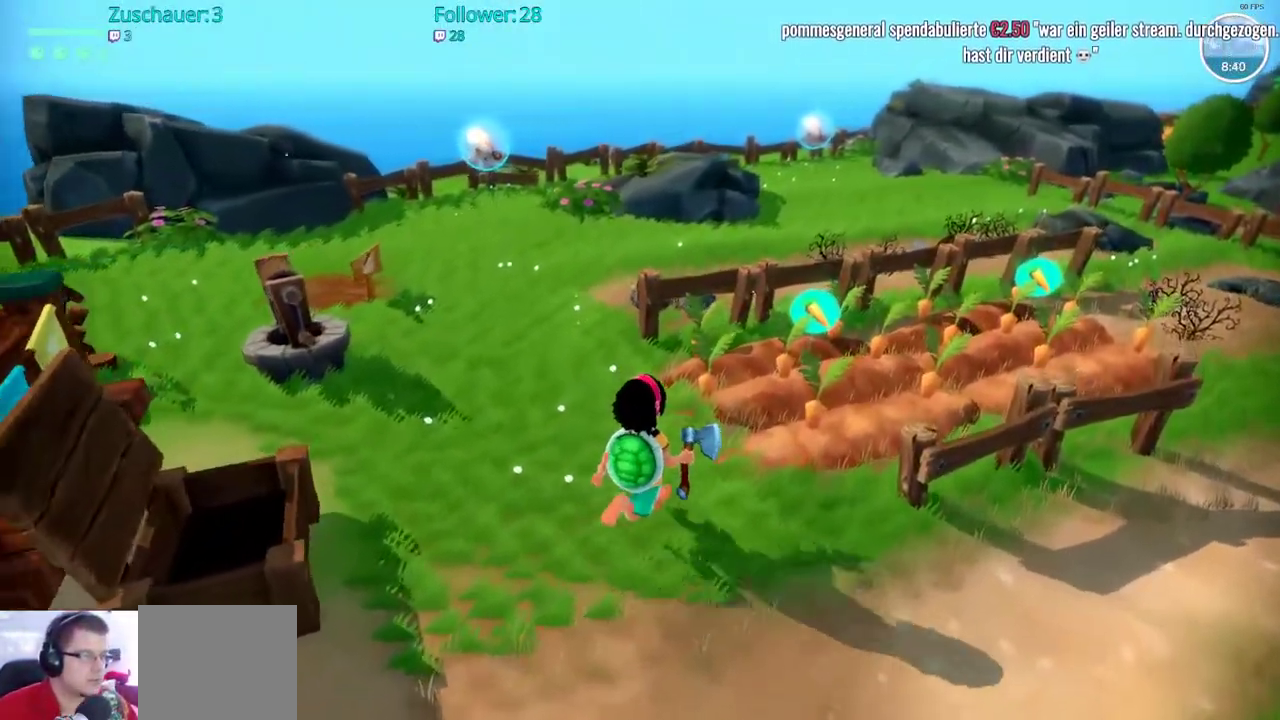
{"buttons": [], "left_stick": "center", "right_stick": "center", "events": [[433, "left_stick", "center"]]}
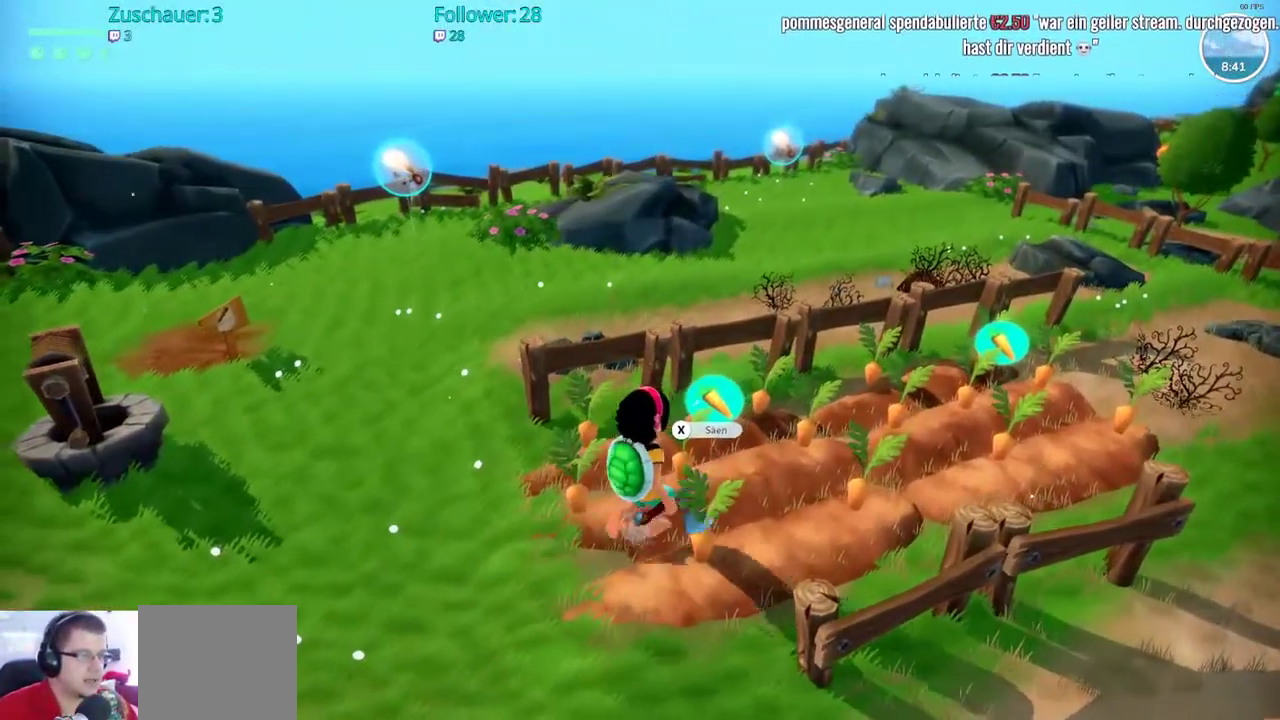
{"buttons": [], "left_stick": "center", "right_stick": "center", "events": [[300, "X", "down"], [433, "X", "up"]]}
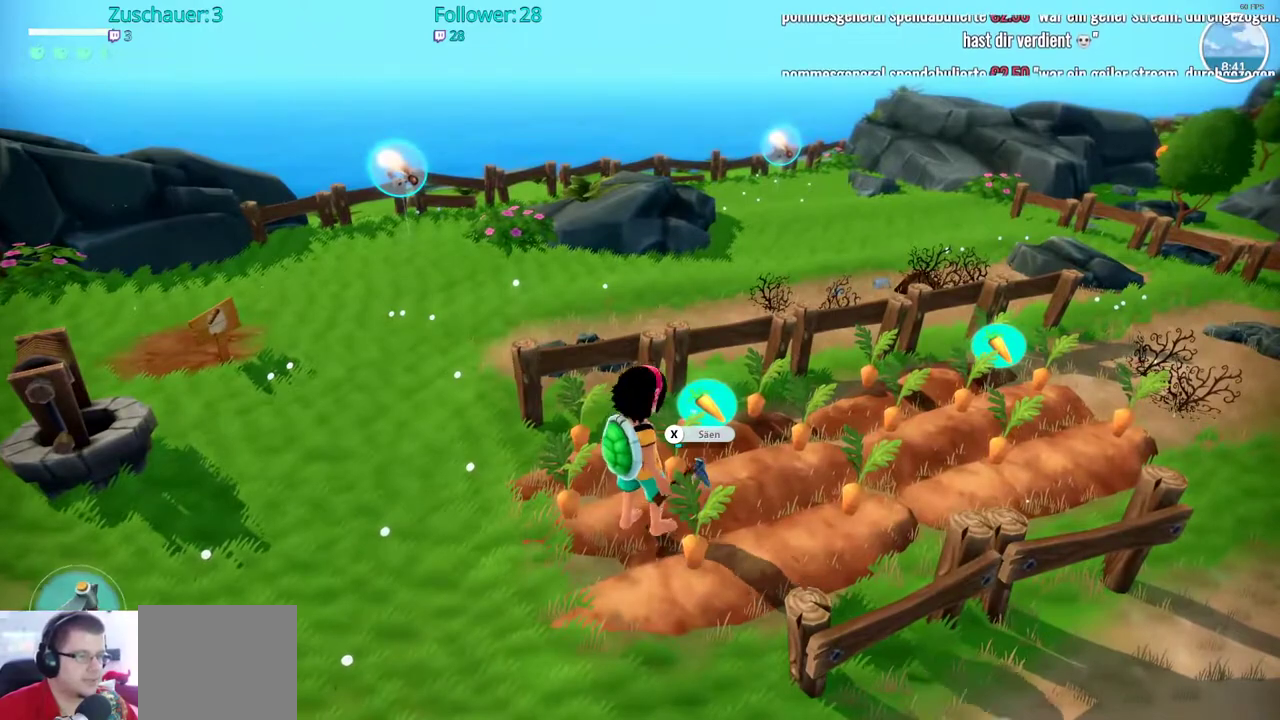
{"buttons": [], "left_stick": "center", "right_stick": "center", "events": []}
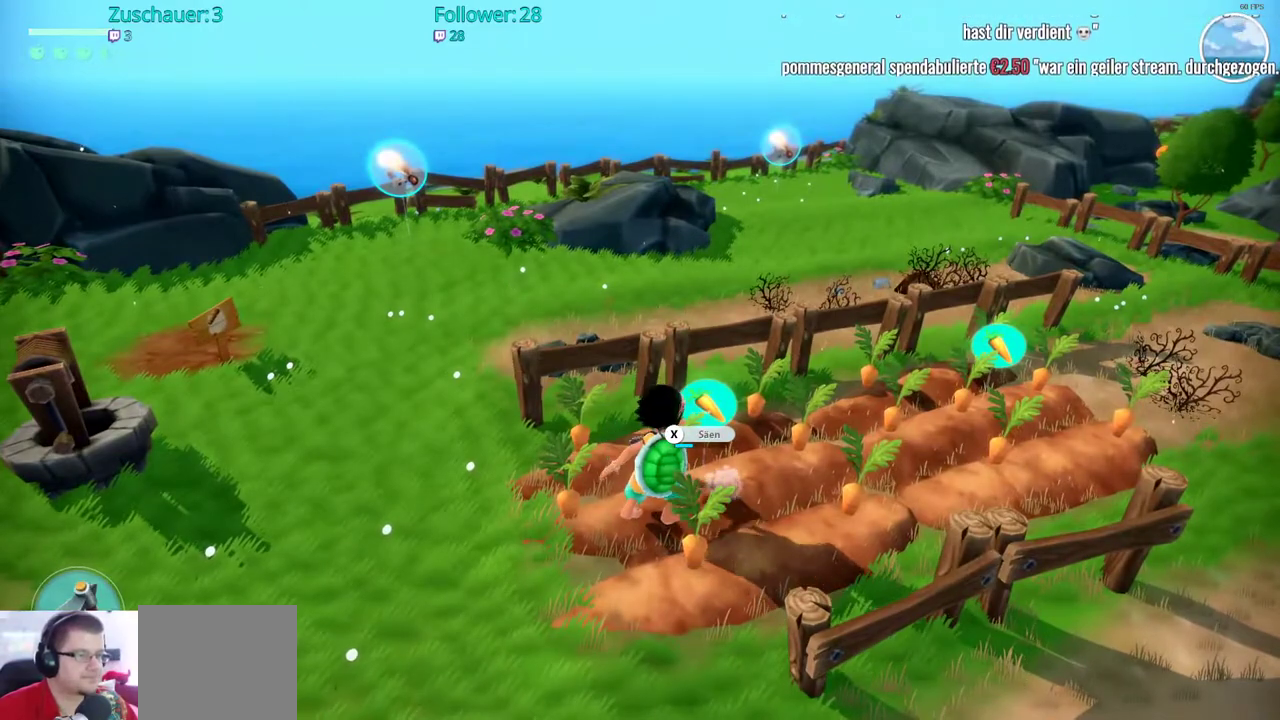
{"buttons": [], "left_stick": "center", "right_stick": "center", "events": []}
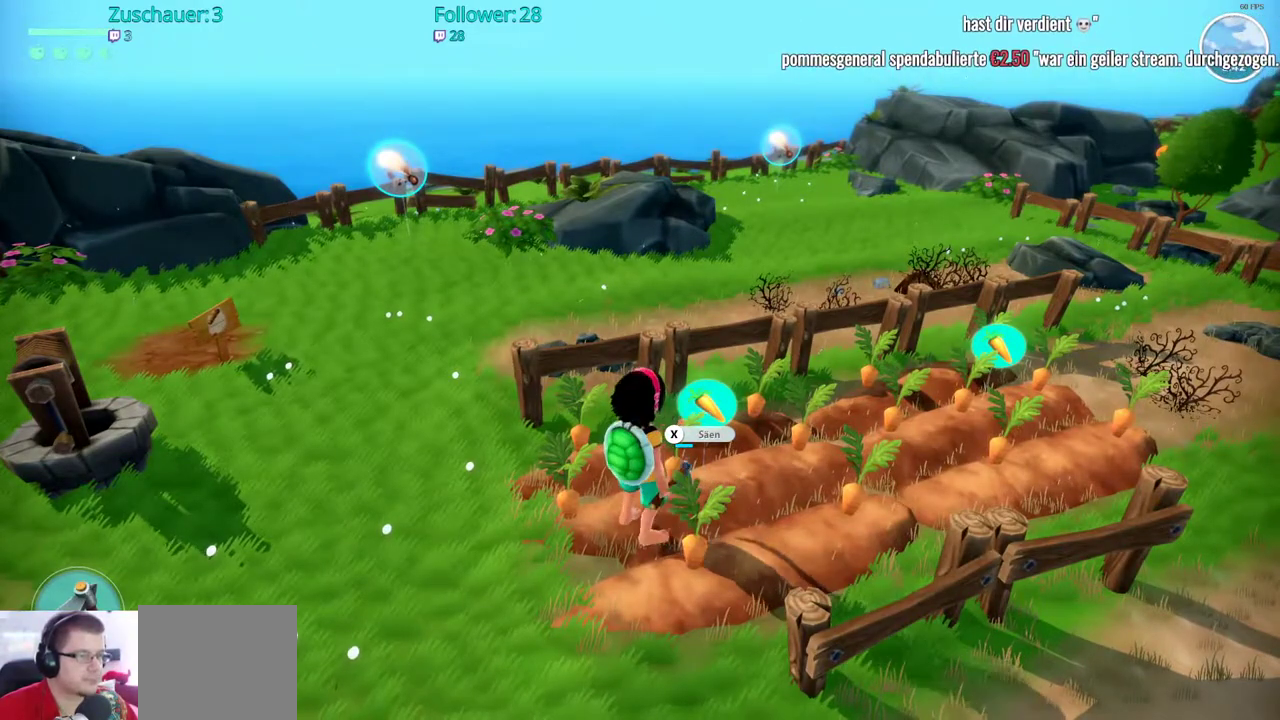
{"buttons": [], "left_stick": "center", "right_stick": "center", "events": [[350, "X", "down"], [483, "X", "up"]]}
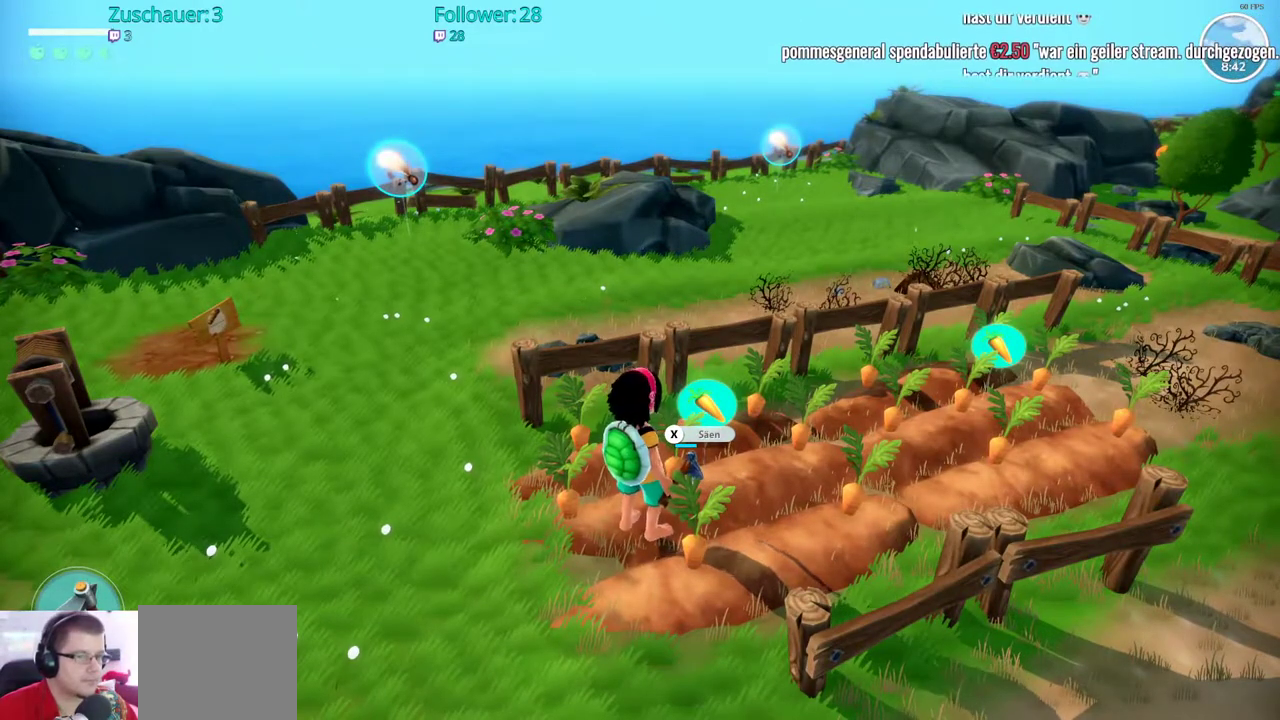
{"buttons": [], "left_stick": "center", "right_stick": "center", "events": []}
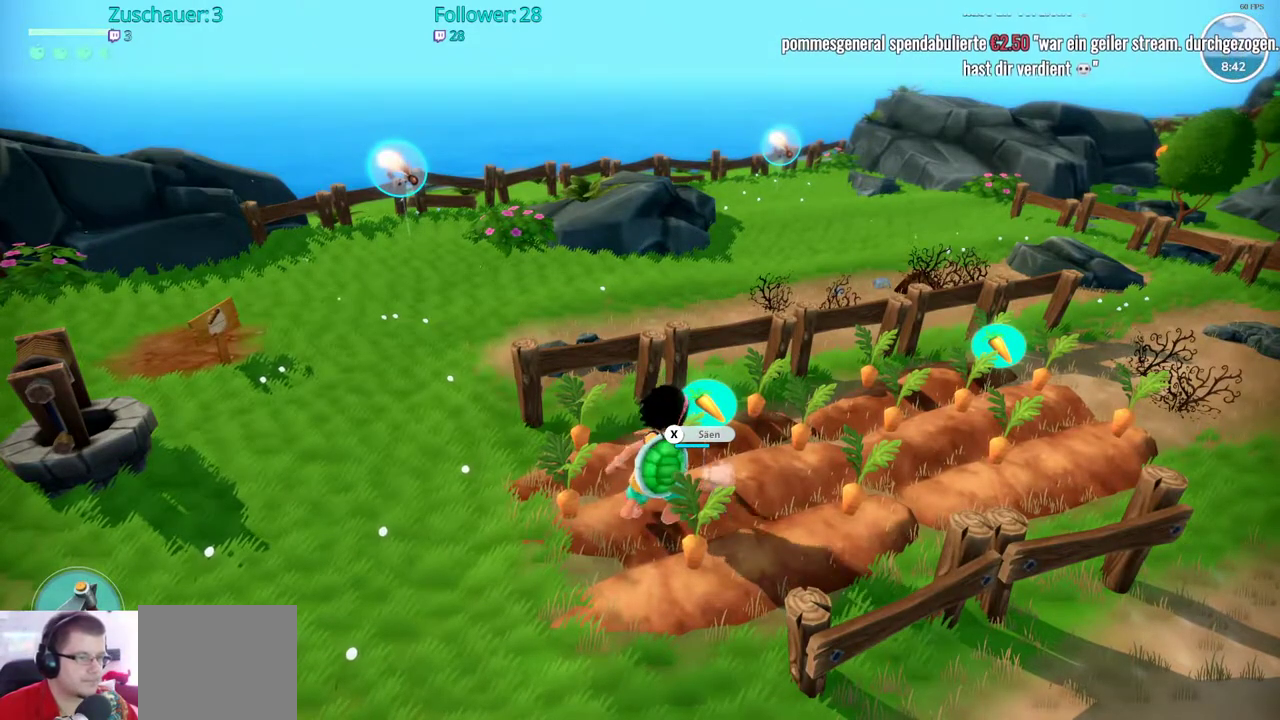
{"buttons": [], "left_stick": "center", "right_stick": "center", "events": []}
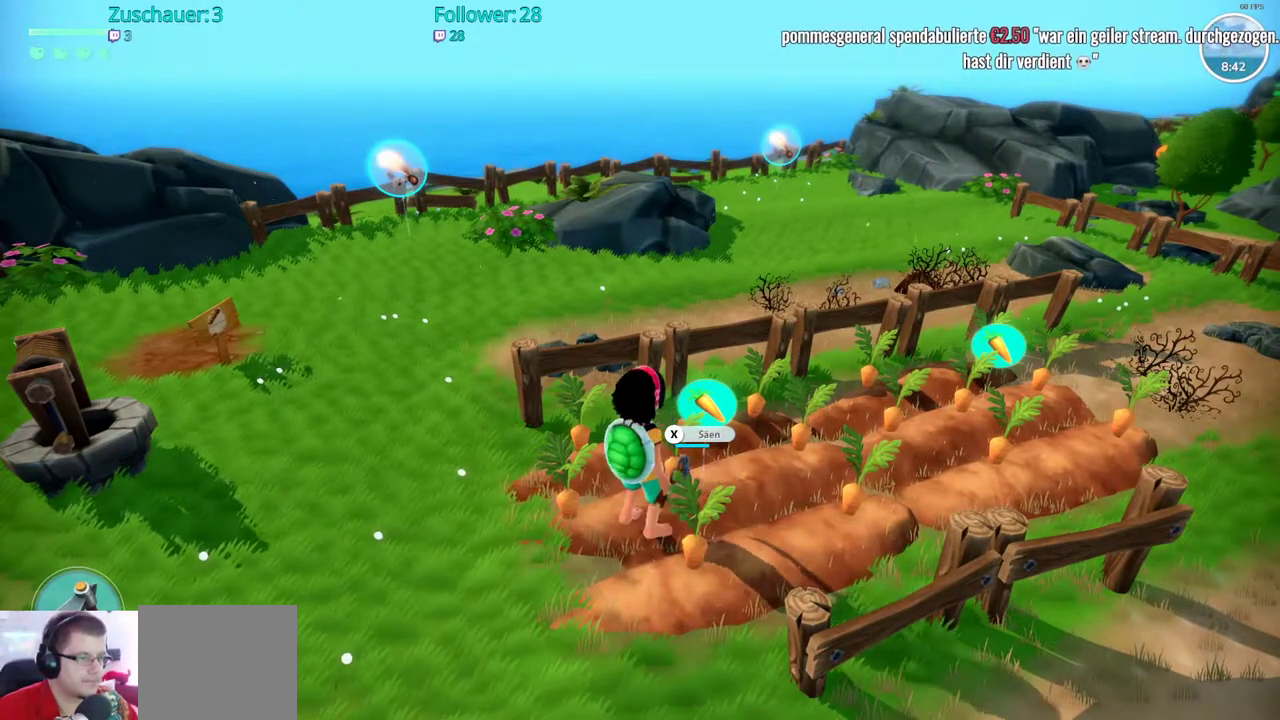
{"buttons": [], "left_stick": "center", "right_stick": "center", "events": [[133, "X", "down"], [233, "X", "up"]]}
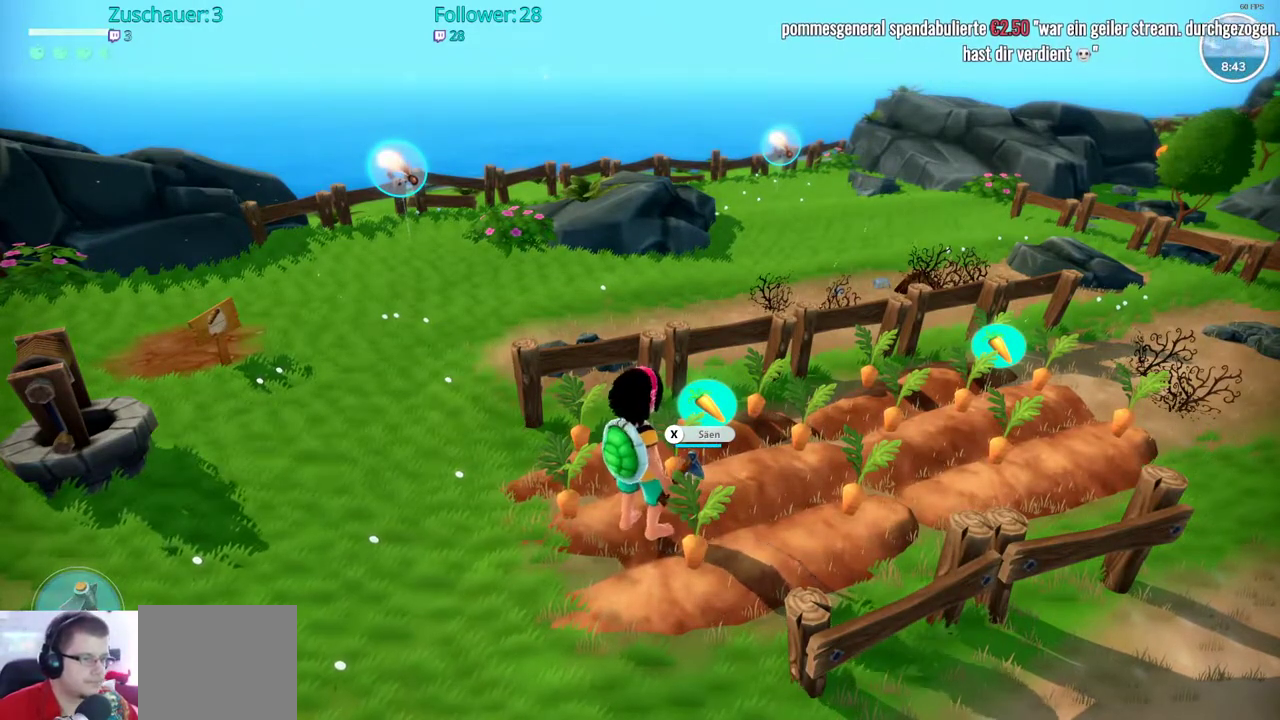
{"buttons": [], "left_stick": "center", "right_stick": "center", "events": []}
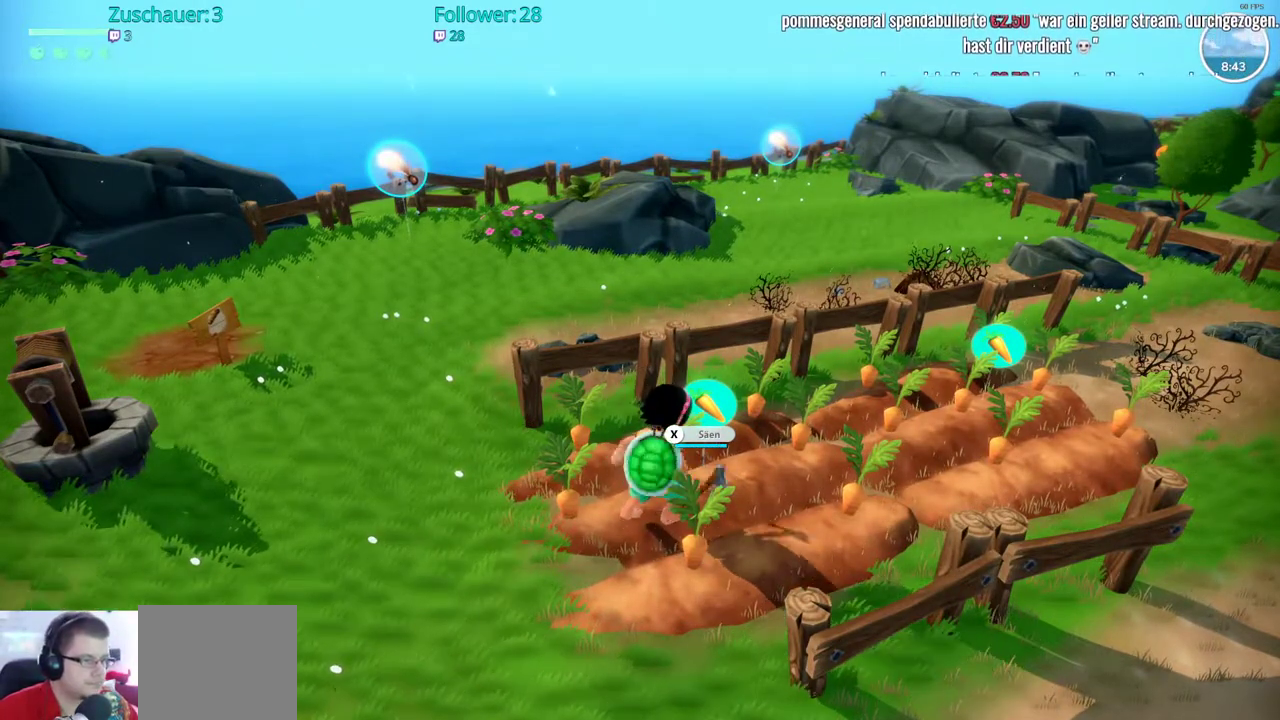
{"buttons": [], "left_stick": "up-right", "right_stick": "right", "events": [[317, "left_stick", "up-right"], [400, "right_stick", "right"]]}
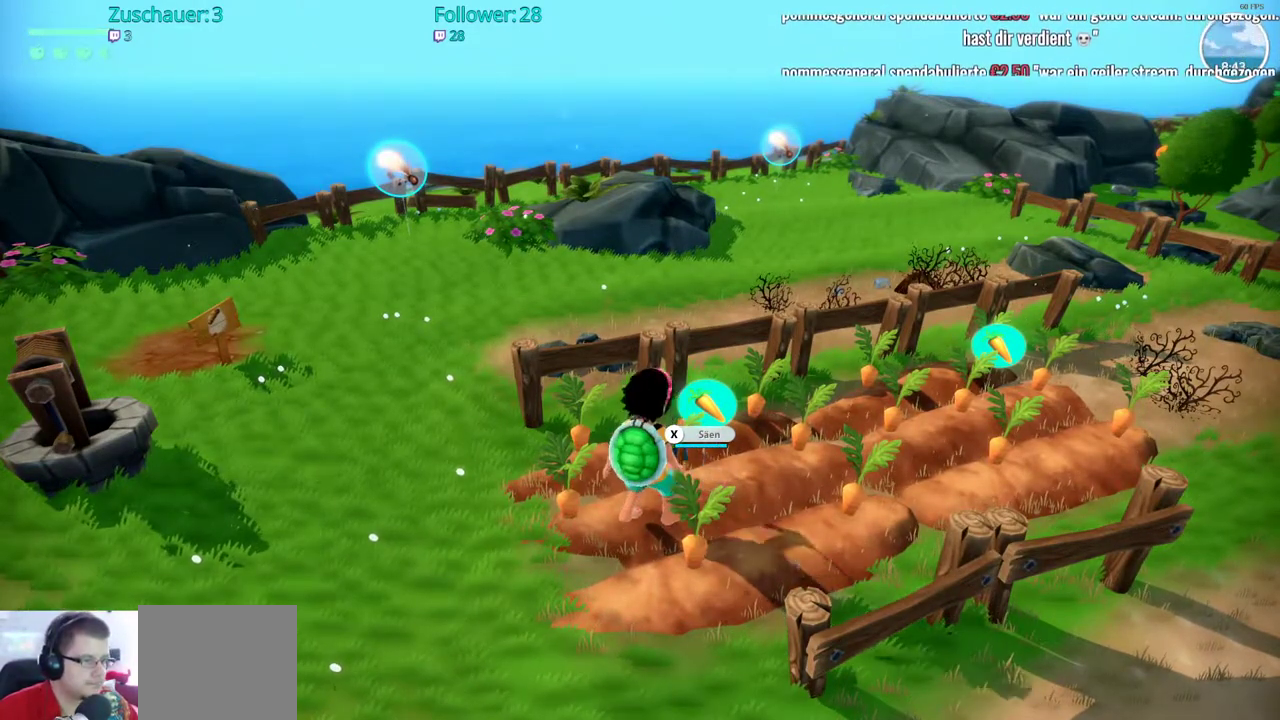
{"buttons": [], "left_stick": "up-right", "right_stick": "center", "events": [[250, "right_stick", "center"]]}
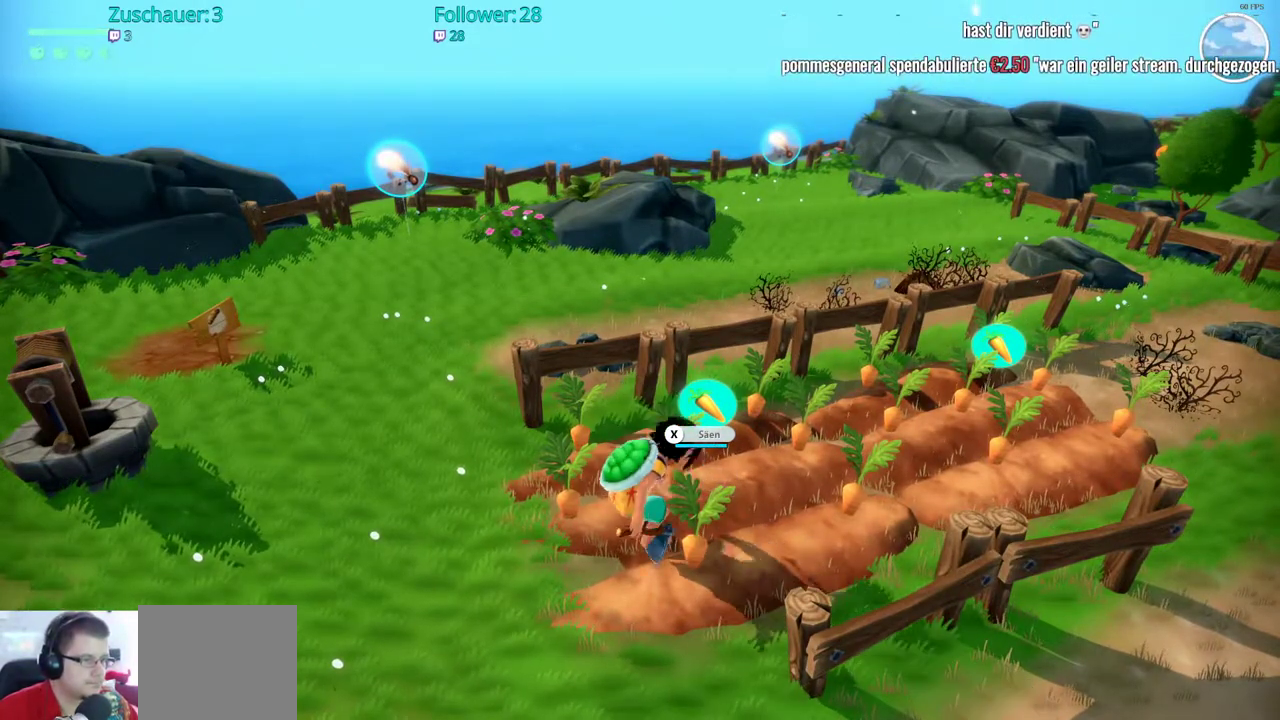
{"buttons": [], "left_stick": "center", "right_stick": "center", "events": [[133, "left_stick", "center"]]}
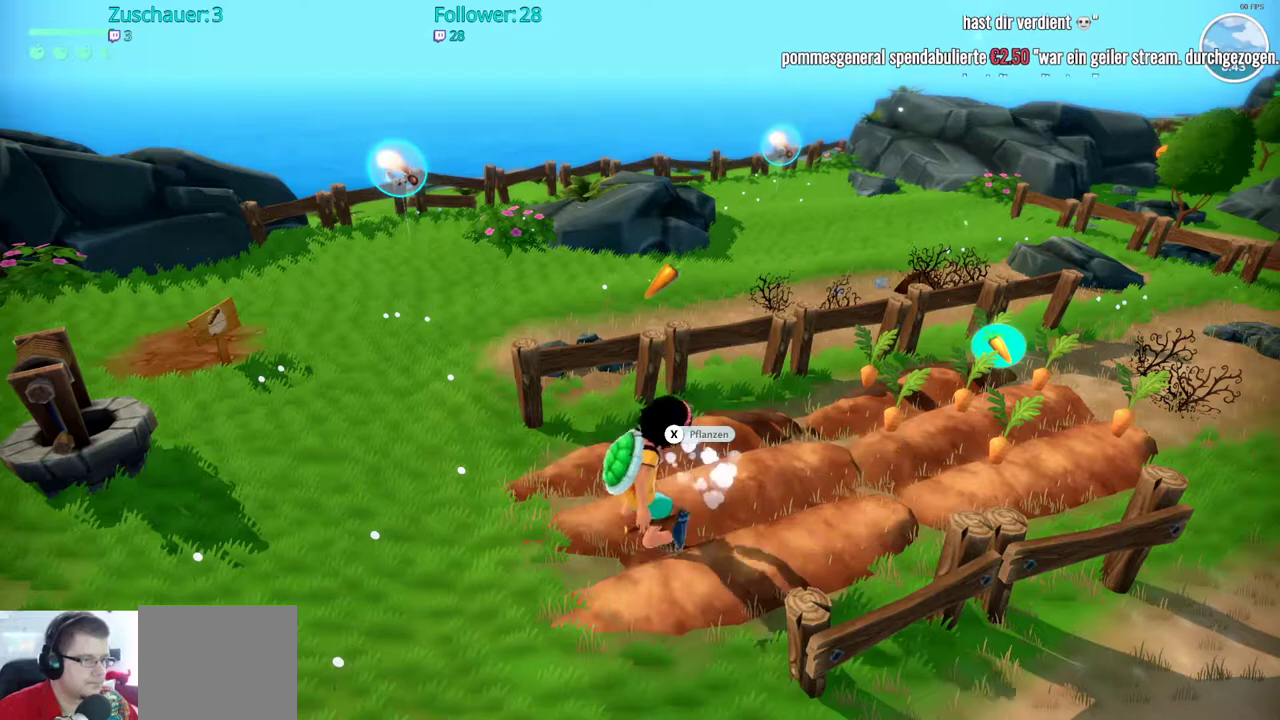
{"buttons": [], "left_stick": "up-right", "right_stick": "right", "events": [[150, "right_stick", "right"], [183, "left_stick", "up-right"]]}
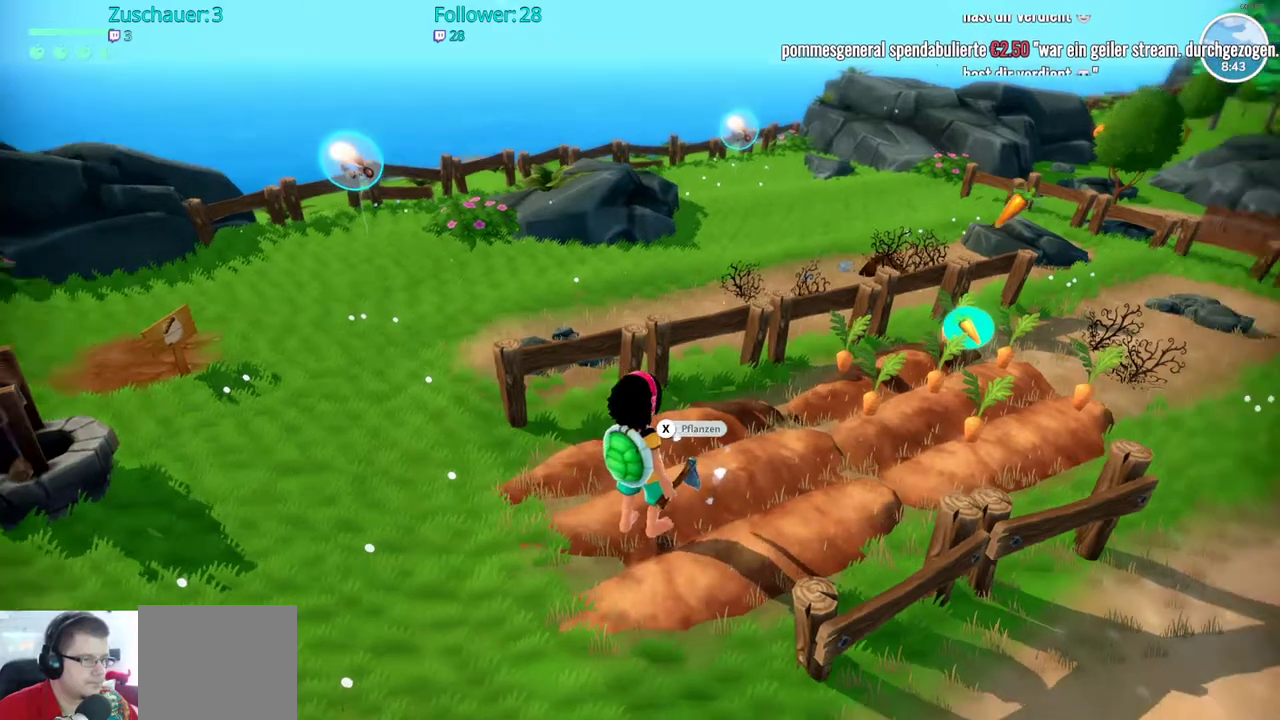
{"buttons": [], "left_stick": "up-right", "right_stick": "center", "events": [[67, "right_stick", "center"]]}
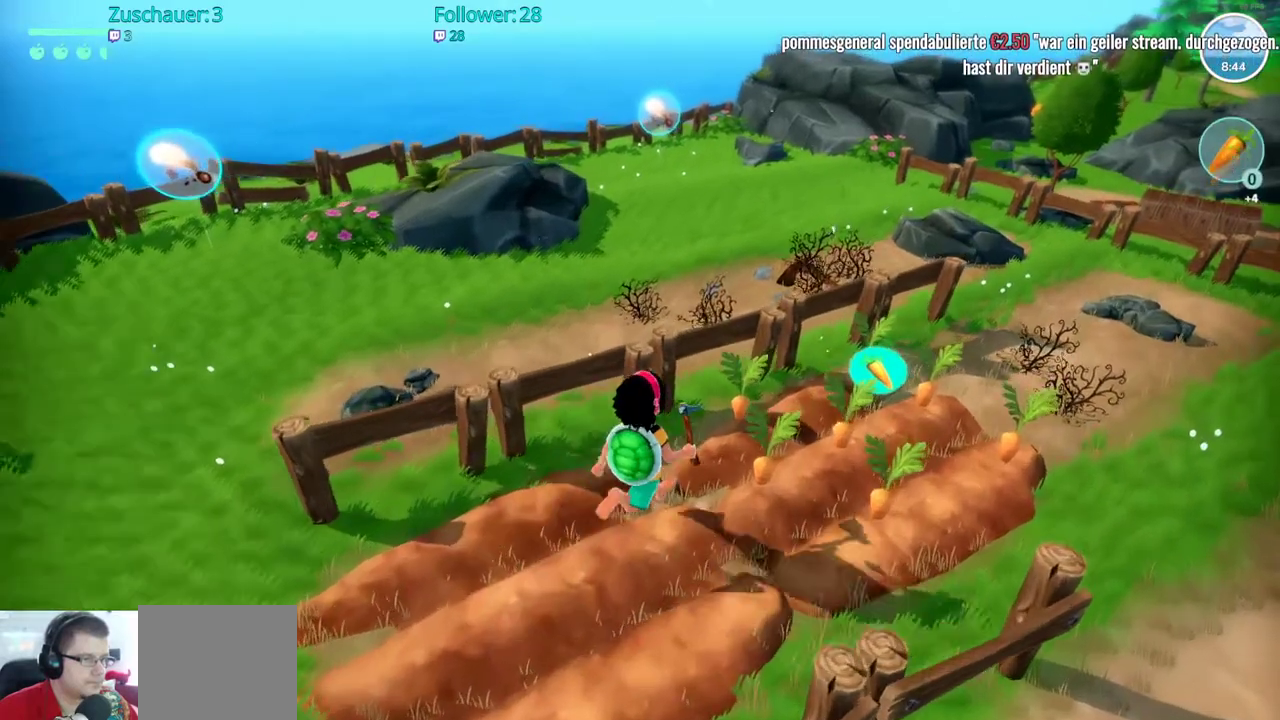
{"buttons": [], "left_stick": "center", "right_stick": "center", "events": [[283, "X", "down"], [367, "left_stick", "center"], [383, "X", "up"]]}
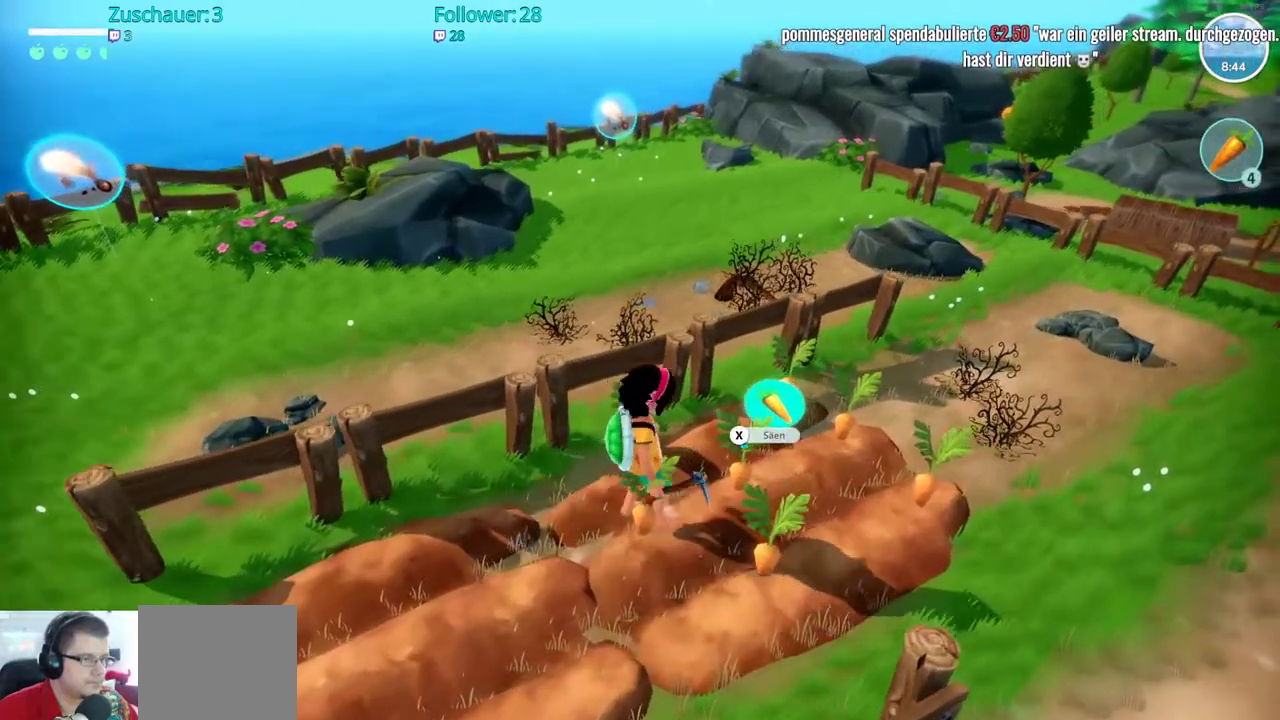
{"buttons": [], "left_stick": "center", "right_stick": "center", "events": []}
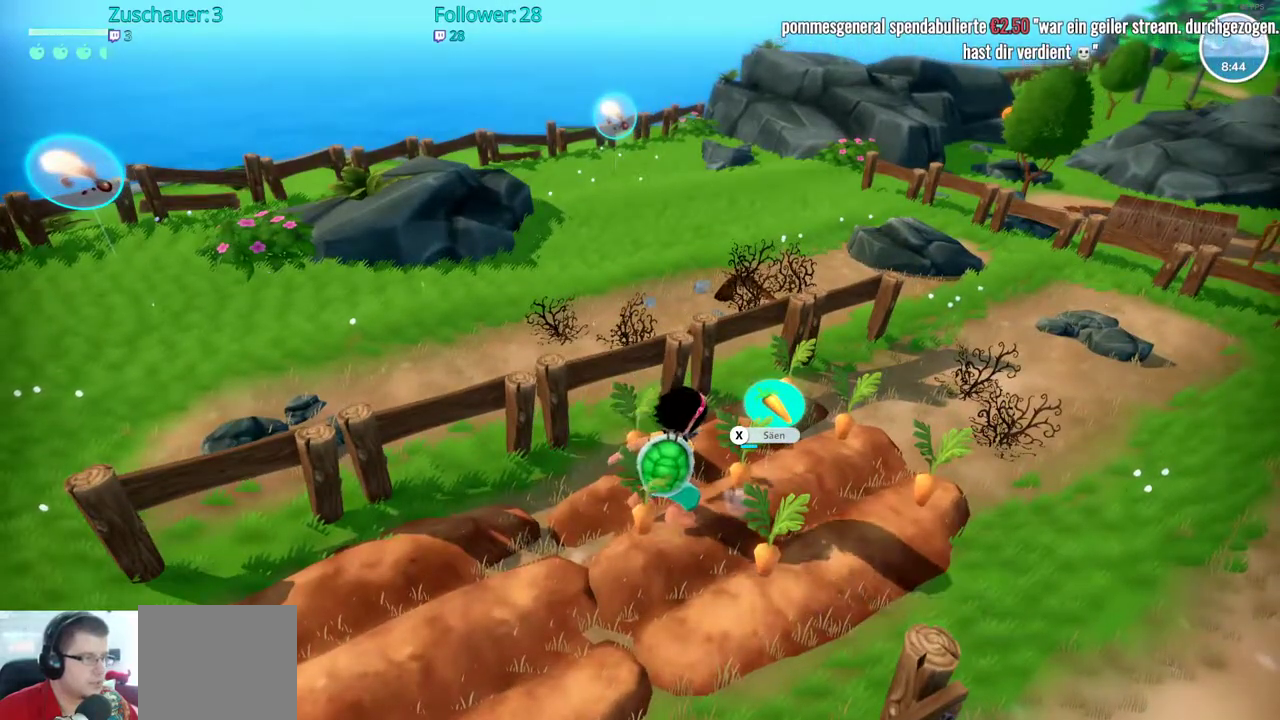
{"buttons": ["X"], "left_stick": "center", "right_stick": "center", "events": [[500, "X", "down"]]}
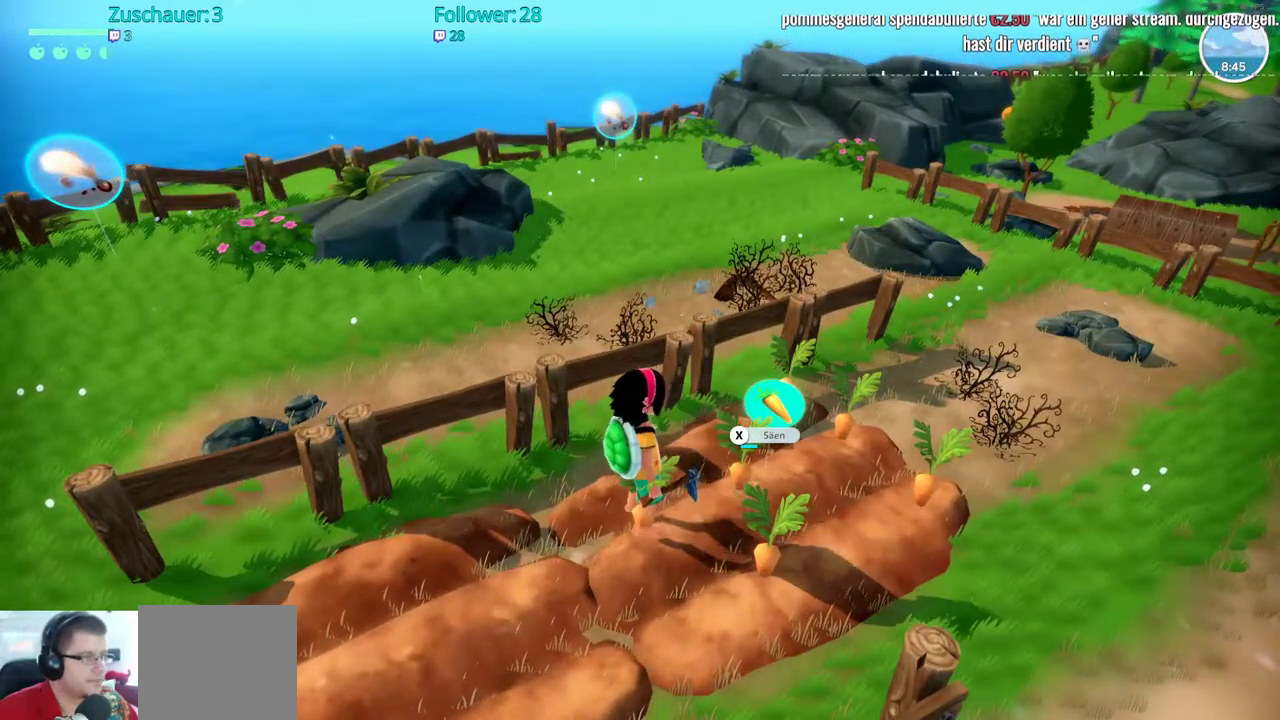
{"buttons": [], "left_stick": "center", "right_stick": "center", "events": [[117, "X", "up"]]}
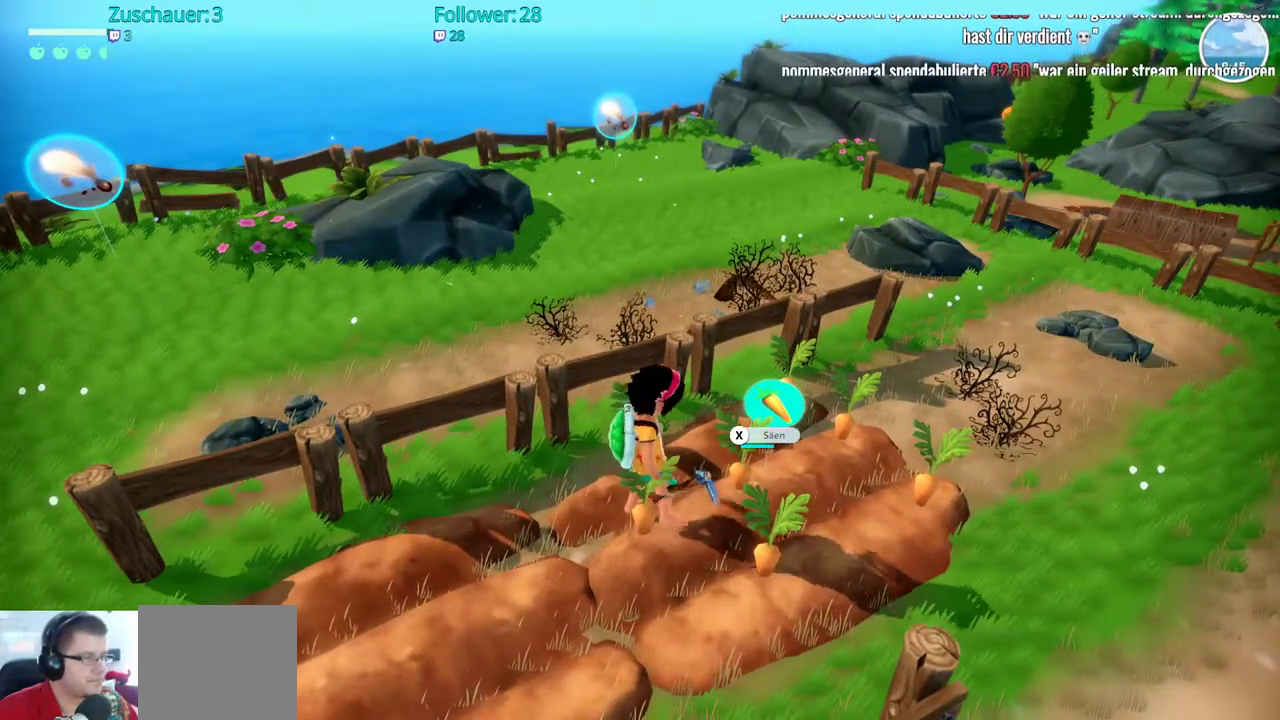
{"buttons": [], "left_stick": "center", "right_stick": "center", "events": []}
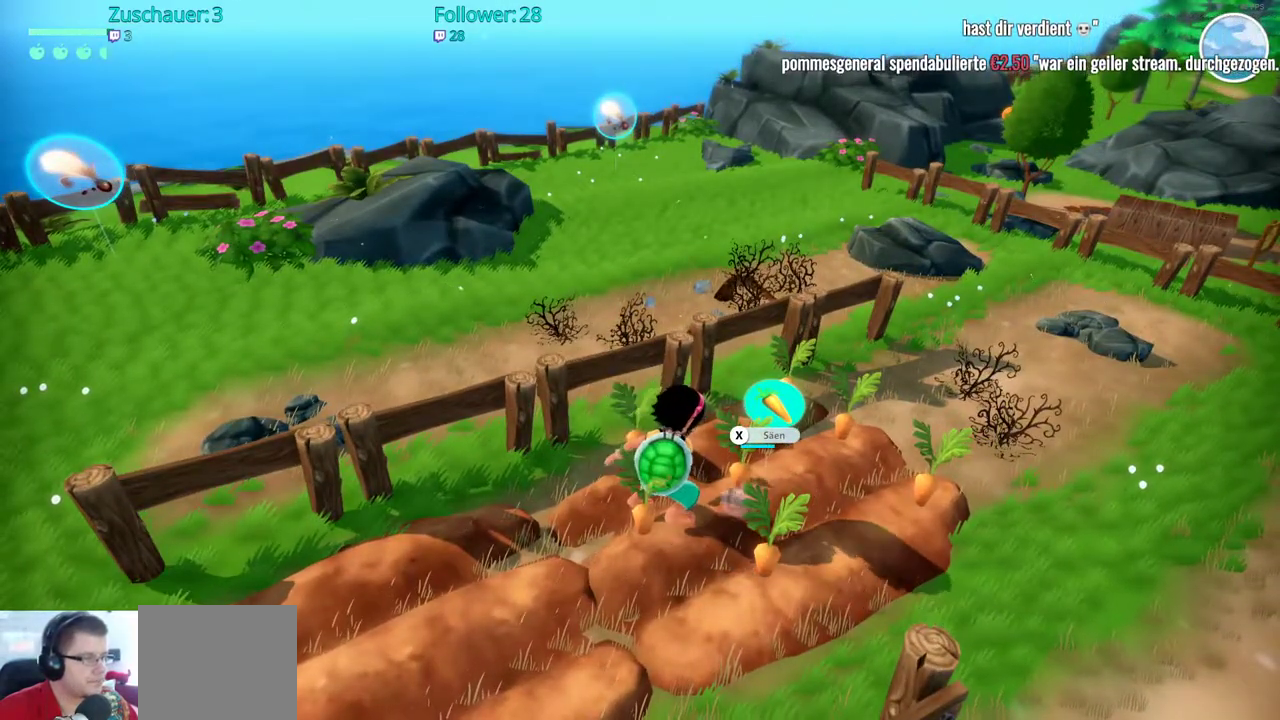
{"buttons": [], "left_stick": "center", "right_stick": "center", "events": []}
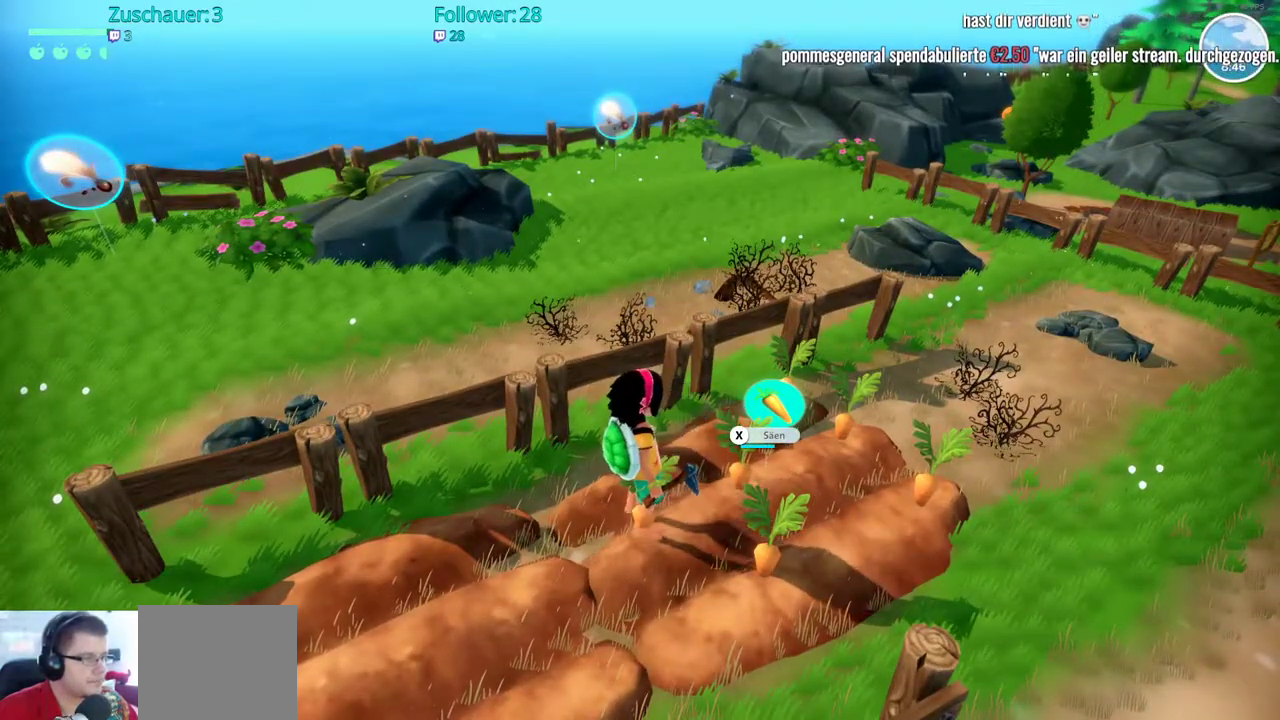
{"buttons": [], "left_stick": "center", "right_stick": "center", "events": [[150, "X", "down"], [300, "X", "up"]]}
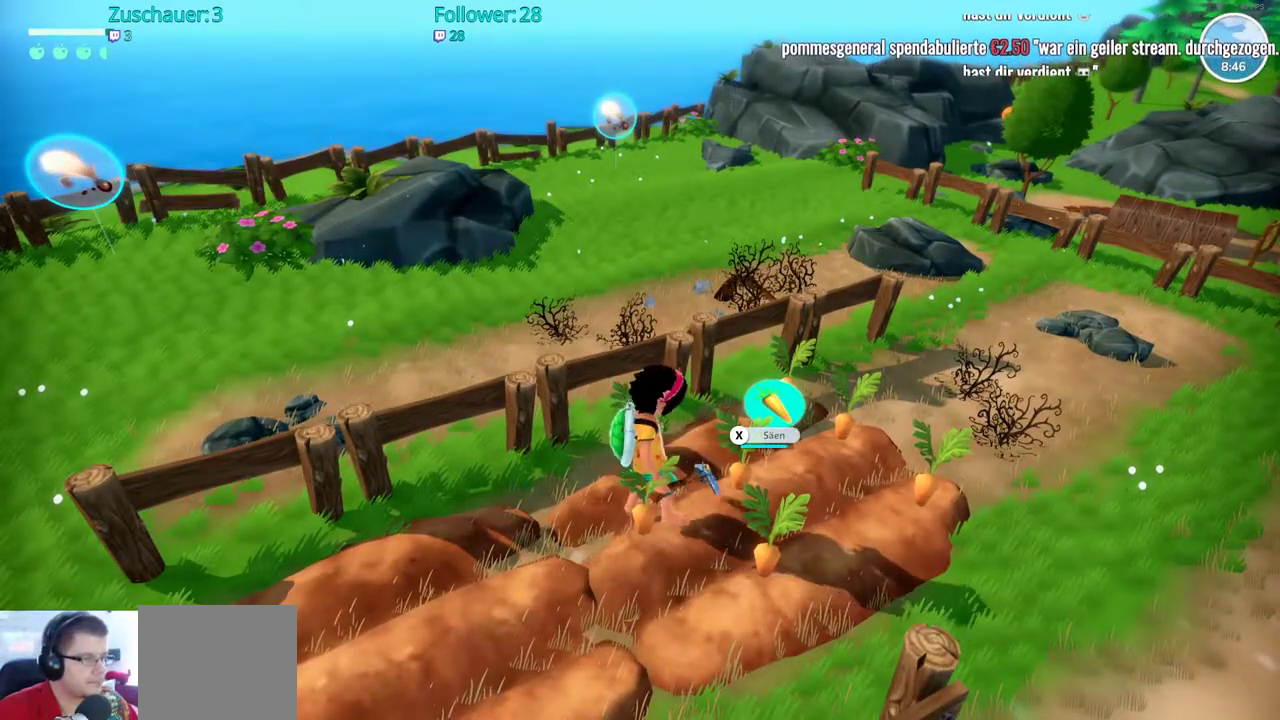
{"buttons": [], "left_stick": "center", "right_stick": "right", "events": [[117, "right_stick", "right"]]}
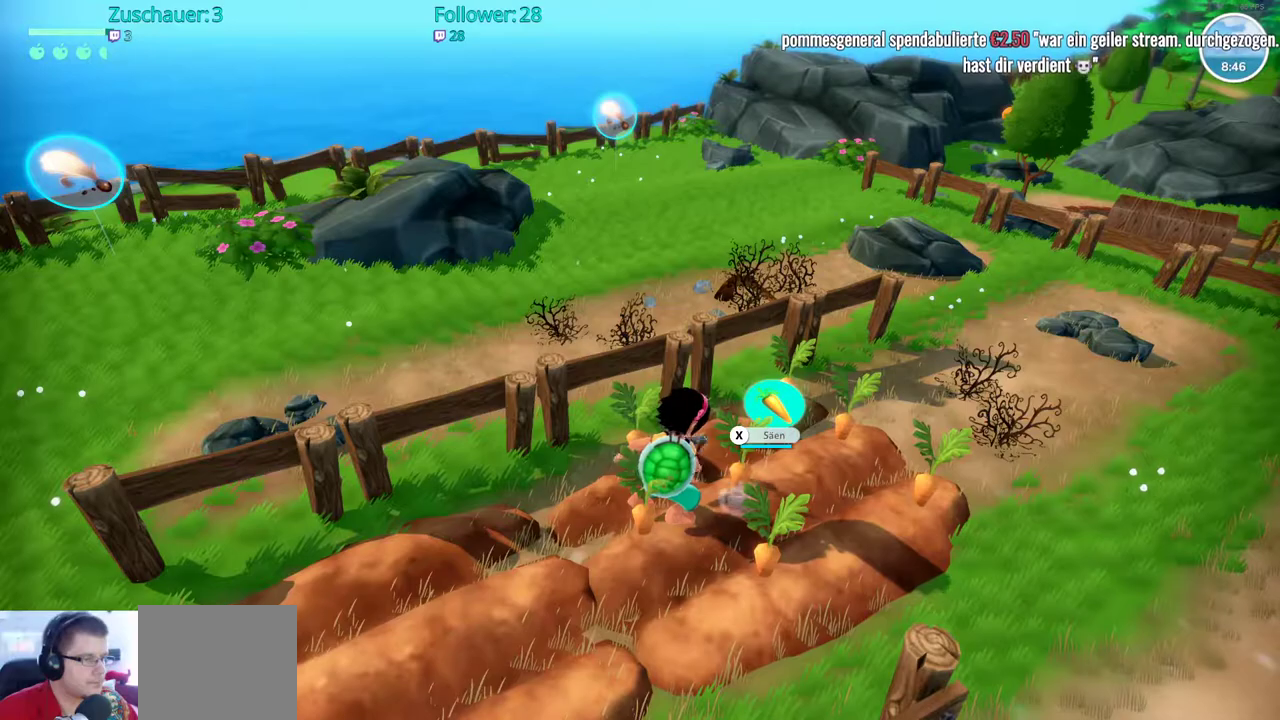
{"buttons": [], "left_stick": "up-right", "right_stick": "right", "events": [[433, "left_stick", "right"], [500, "left_stick", "up-right"]]}
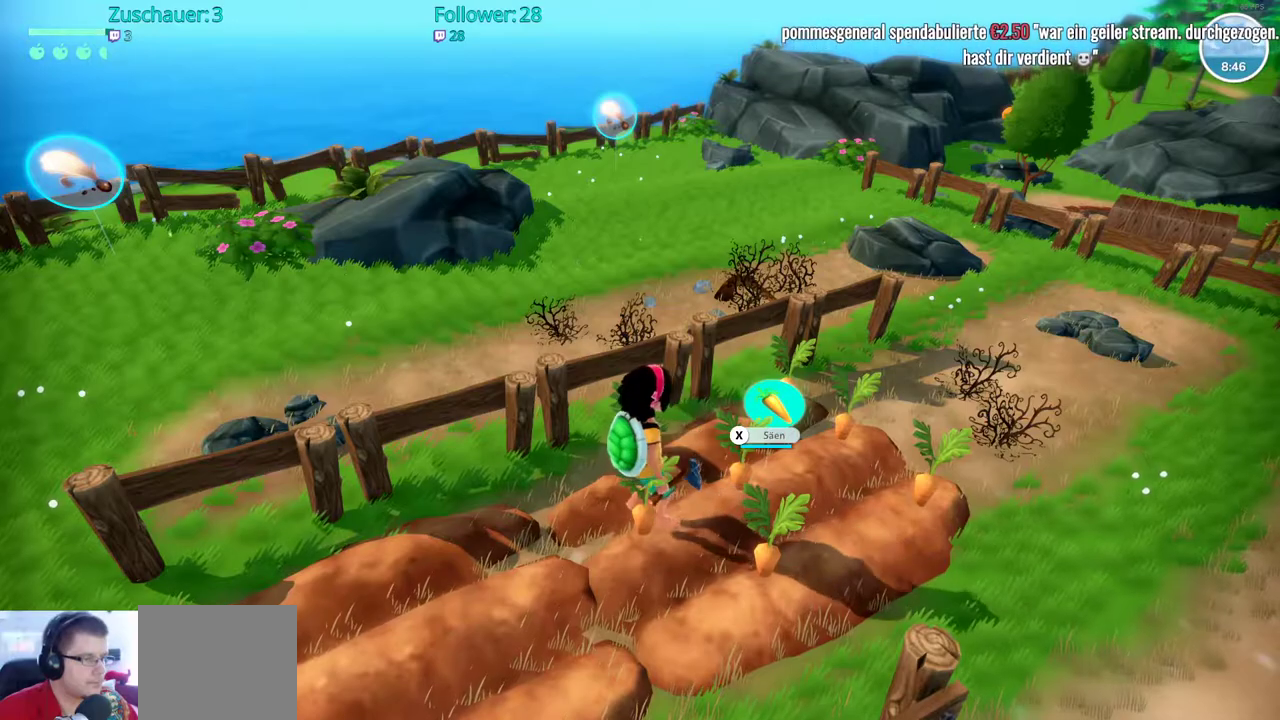
{"buttons": [], "left_stick": "up-right", "right_stick": "right", "events": []}
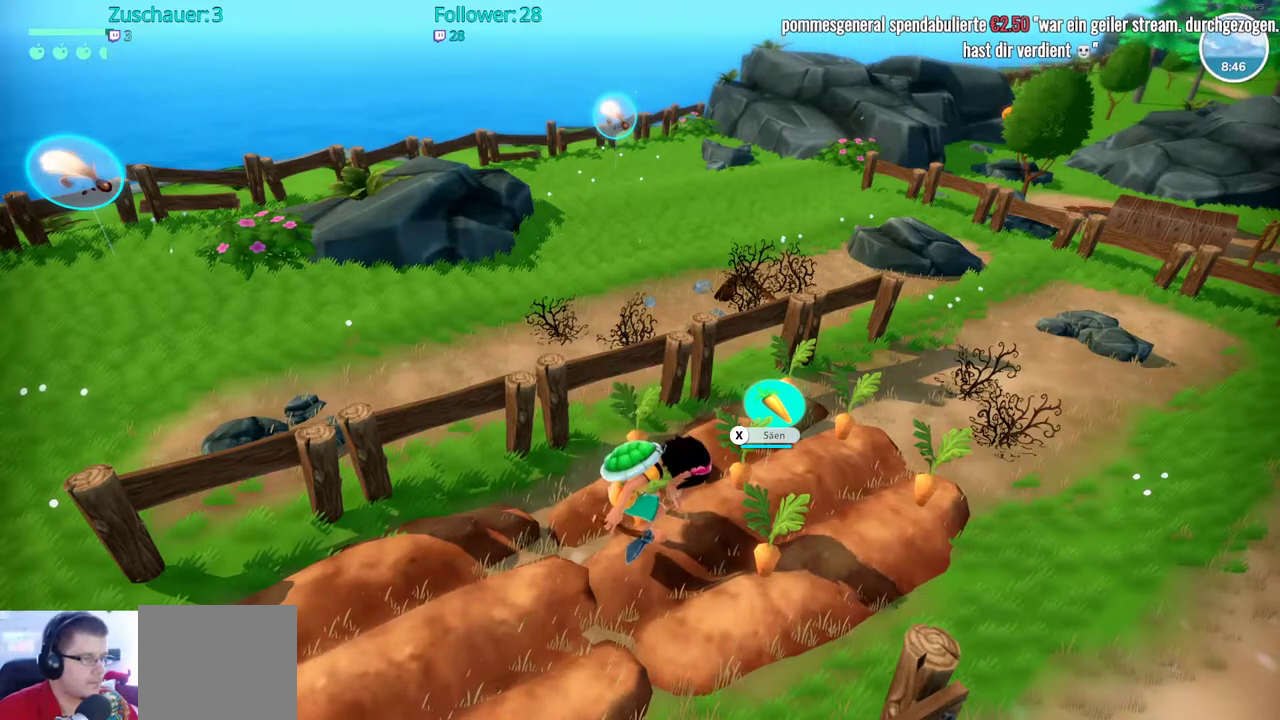
{"buttons": [], "left_stick": "center", "right_stick": "center", "events": [[283, "left_stick", "center"], [333, "right_stick", "center"]]}